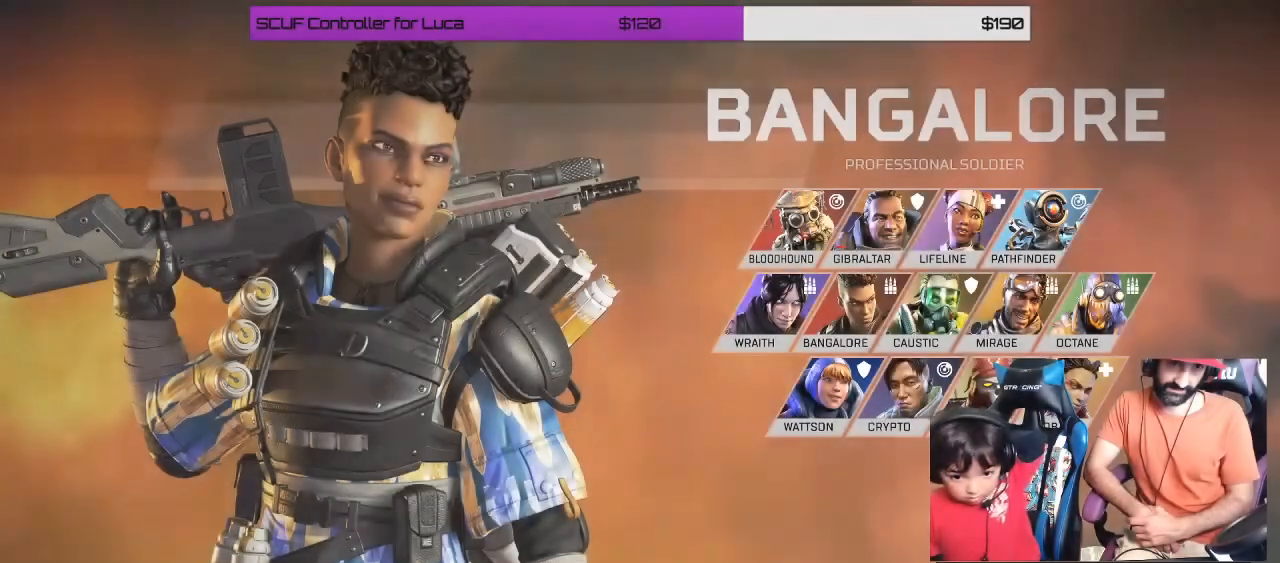
Gameplay with a controller (Xbox layout); each line is a JSON object with the inputs held at the frame after it. "events" lists button and stick changes between this image and that frame as [ms after this image, input, new state], when the widget could be followed in between. Not read: R3.
{"buttons": [], "left_stick": "center", "right_stick": "center", "events": []}
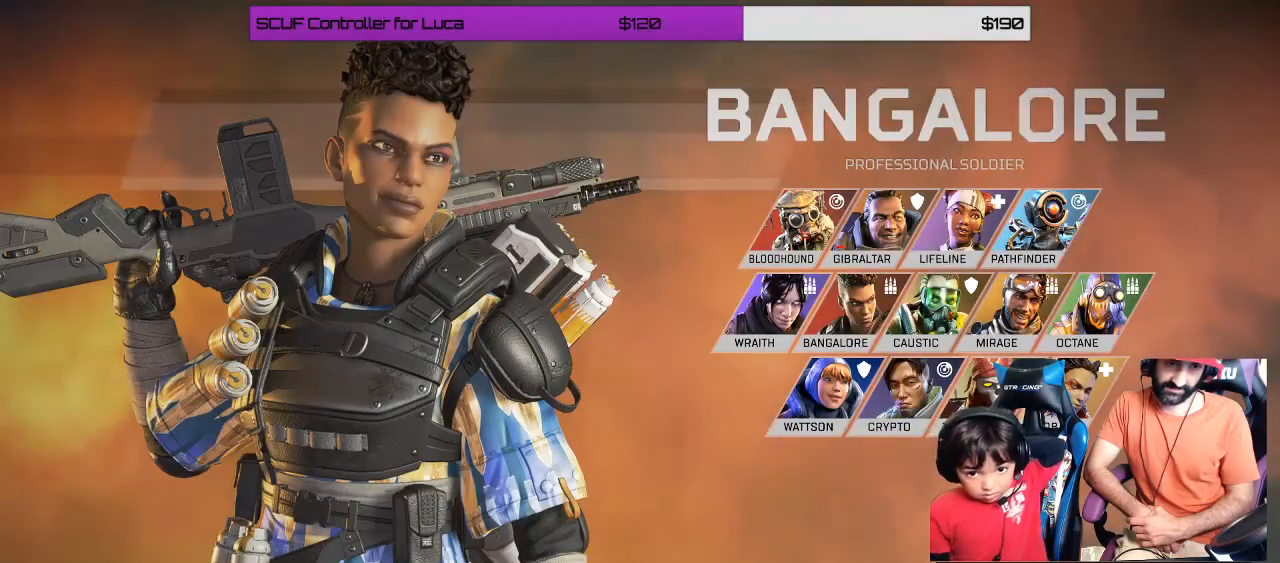
{"buttons": [], "left_stick": "center", "right_stick": "center", "events": []}
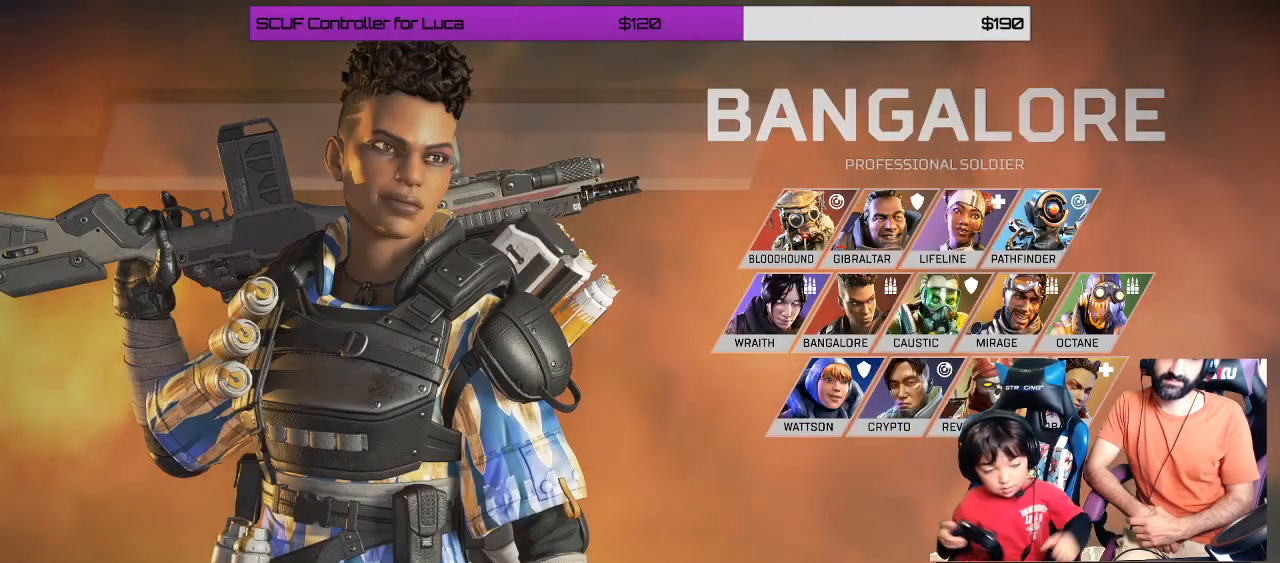
{"buttons": [], "left_stick": "center", "right_stick": "center", "events": []}
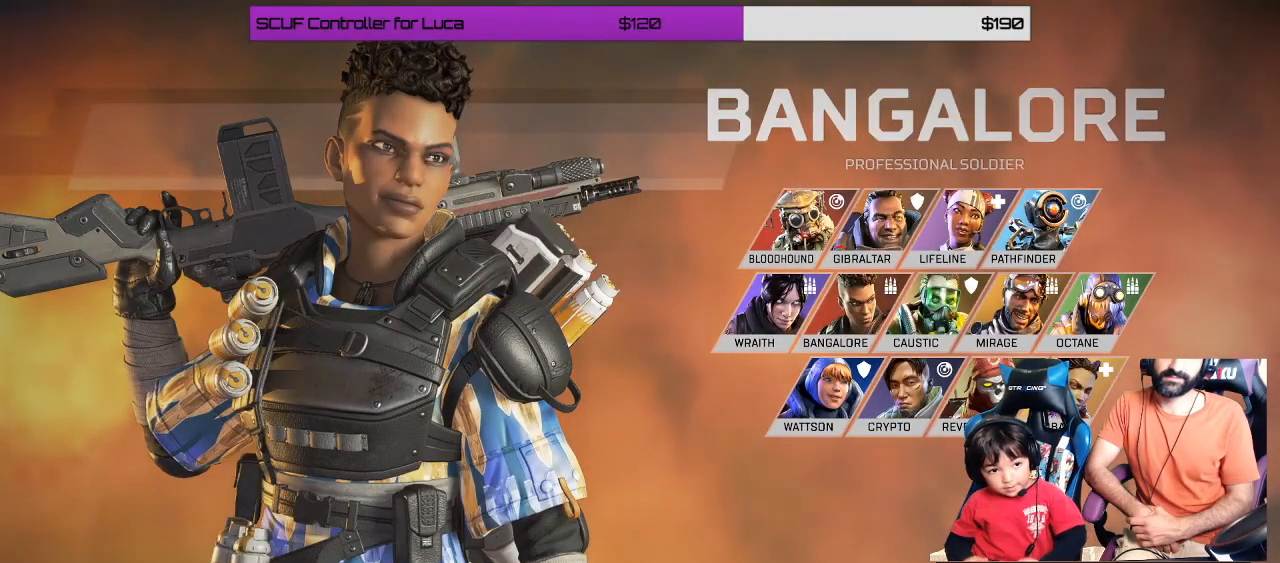
{"buttons": [], "left_stick": "right", "right_stick": "center", "events": [[183, "left_stick", "right"]]}
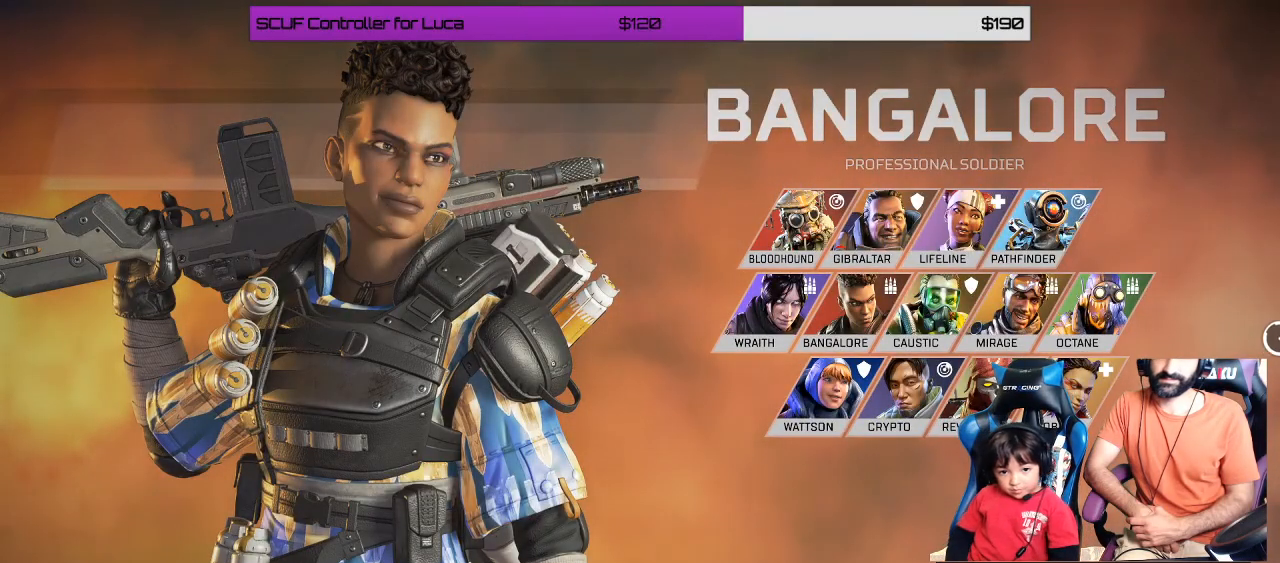
{"buttons": [], "left_stick": "center", "right_stick": "center", "events": [[67, "left_stick", "center"], [117, "left_stick", "left"], [350, "left_stick", "center"]]}